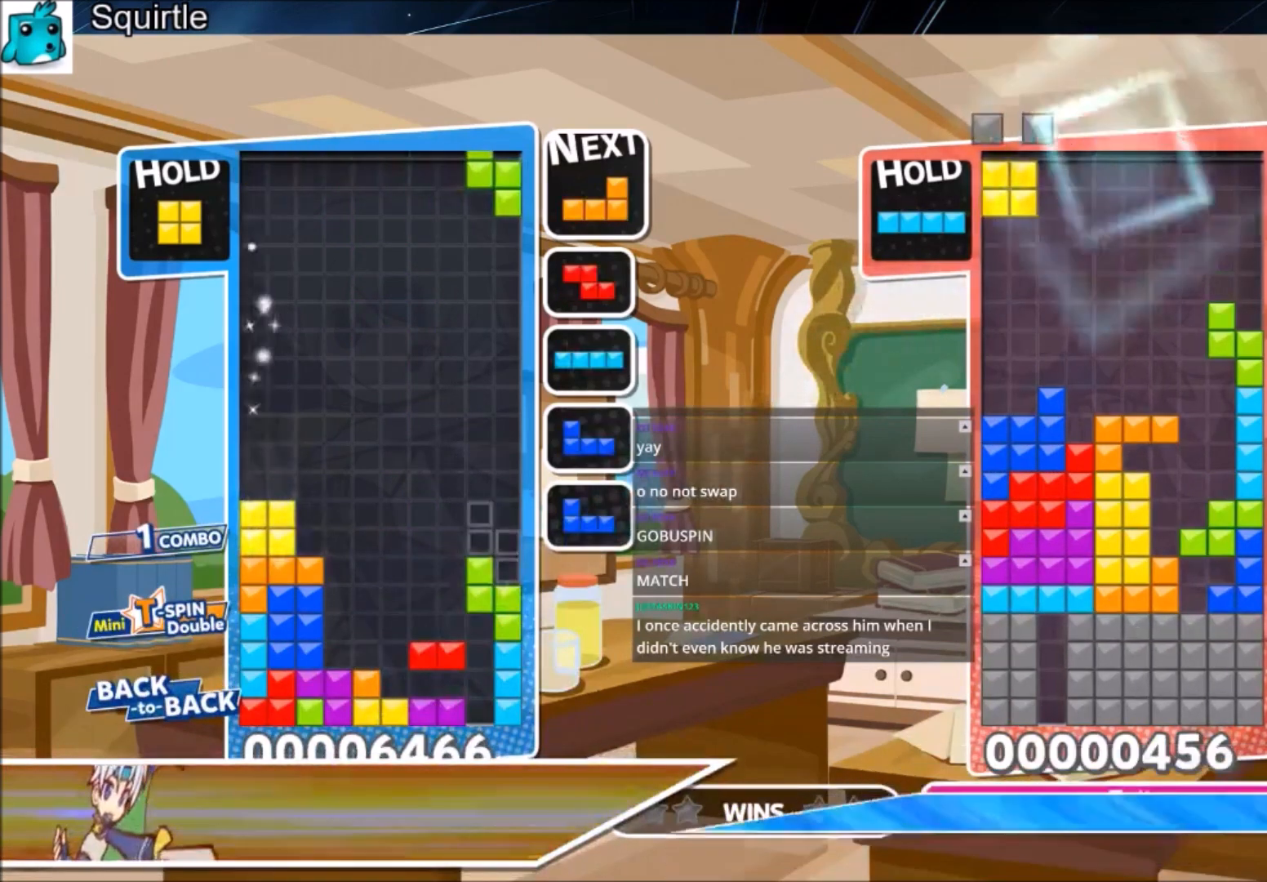
Gameplay with keyboard; each line is a JSON object with the keys held at the frame after it. "events" lists presses ("down") and releases ("up") of "c", "down", "left", "right", "shift", "up", "x" and "z" between this image and that frame as [ms after this image, input, new state], when the widget could be followed in between. No other keys are recorded. Mouse input is not recorded.
{"keys": ["left"], "events": [[67, "down", "down"], [100, "right", "up"], [100, "x", "up"], [167, "left", "down"], [200, "down", "up"], [334, "c", "down"], [467, "c", "up"]]}
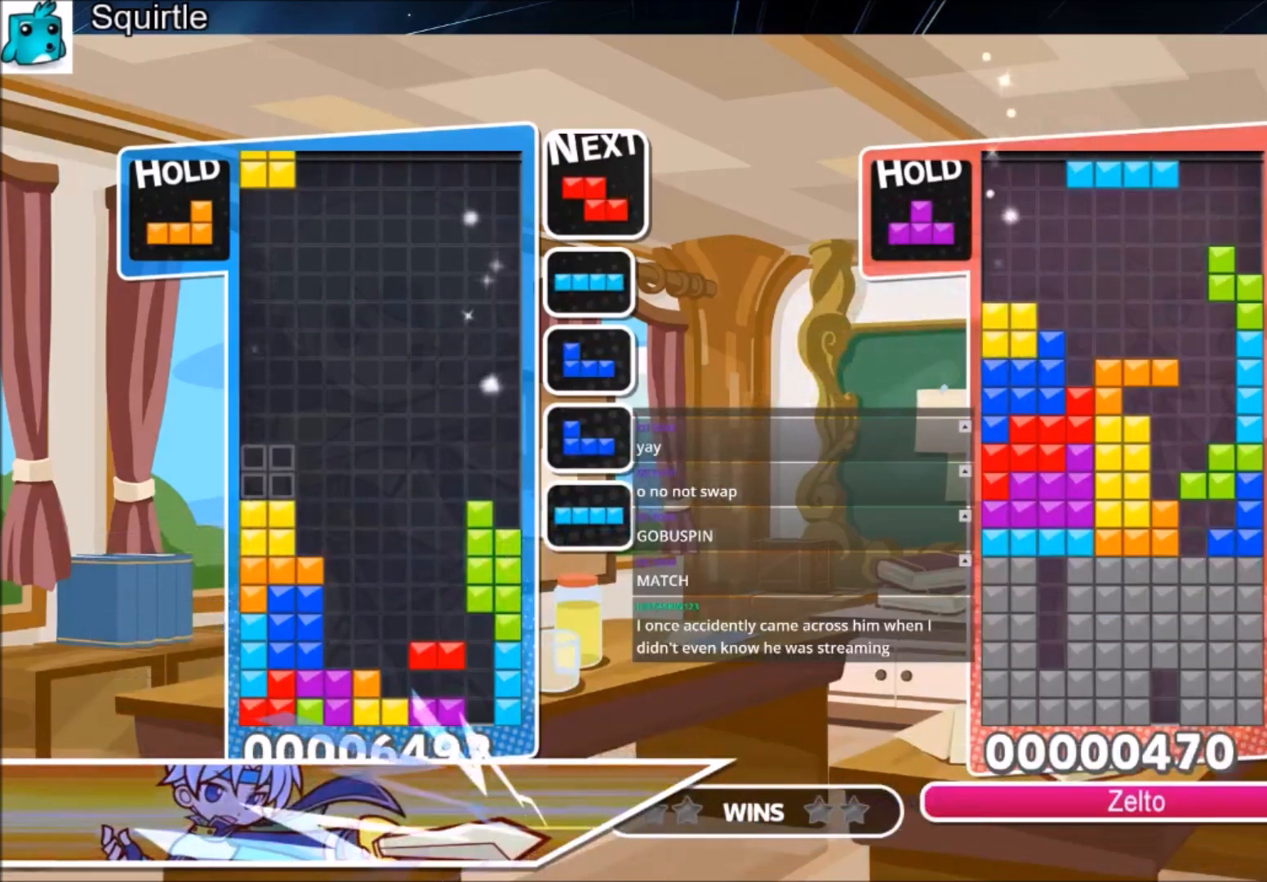
{"keys": ["up"], "events": [[33, "down", "down"], [67, "left", "up"], [133, "down", "up"], [167, "right", "down"], [233, "up", "down"], [233, "z", "down"], [267, "right", "up"], [300, "z", "up"], [367, "right", "down"], [400, "right", "up"]]}
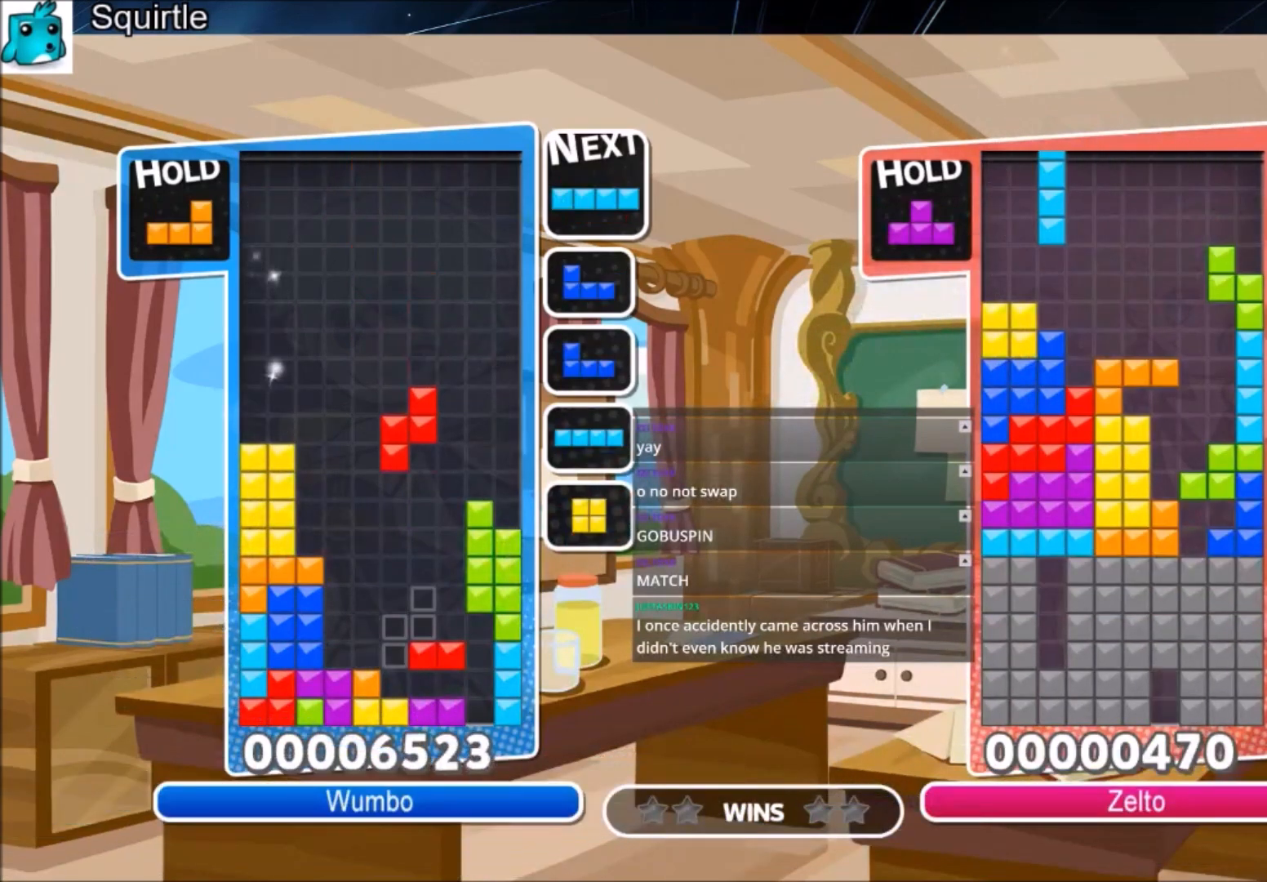
{"keys": [], "events": [[301, "z", "down"], [334, "up", "up"], [434, "down", "down"], [434, "z", "up"], [467, "down", "up"]]}
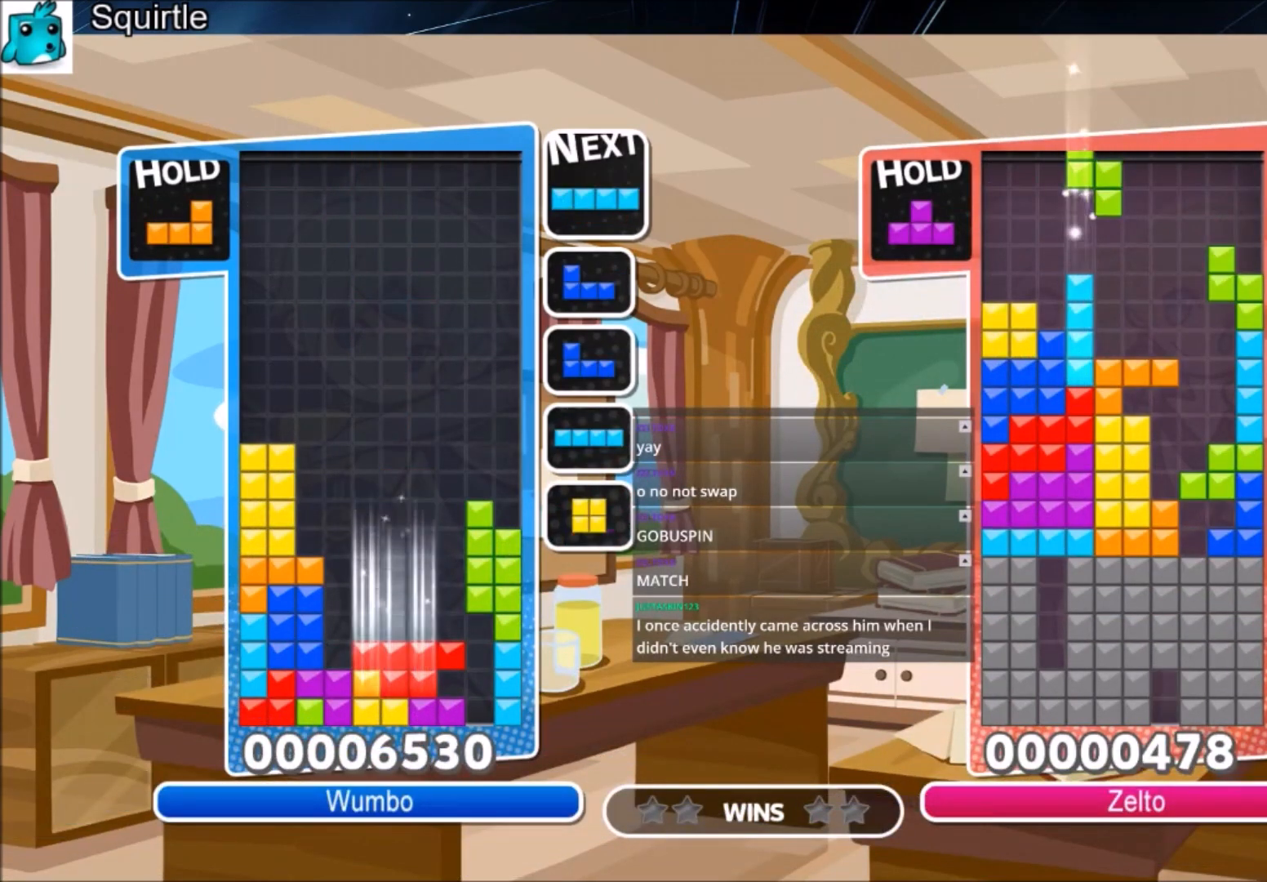
{"keys": ["right", "z"], "events": [[100, "left", "down"], [100, "z", "down"], [200, "down", "down"], [200, "z", "up"], [267, "down", "up"], [267, "left", "up"], [500, "right", "down"], [500, "z", "down"]]}
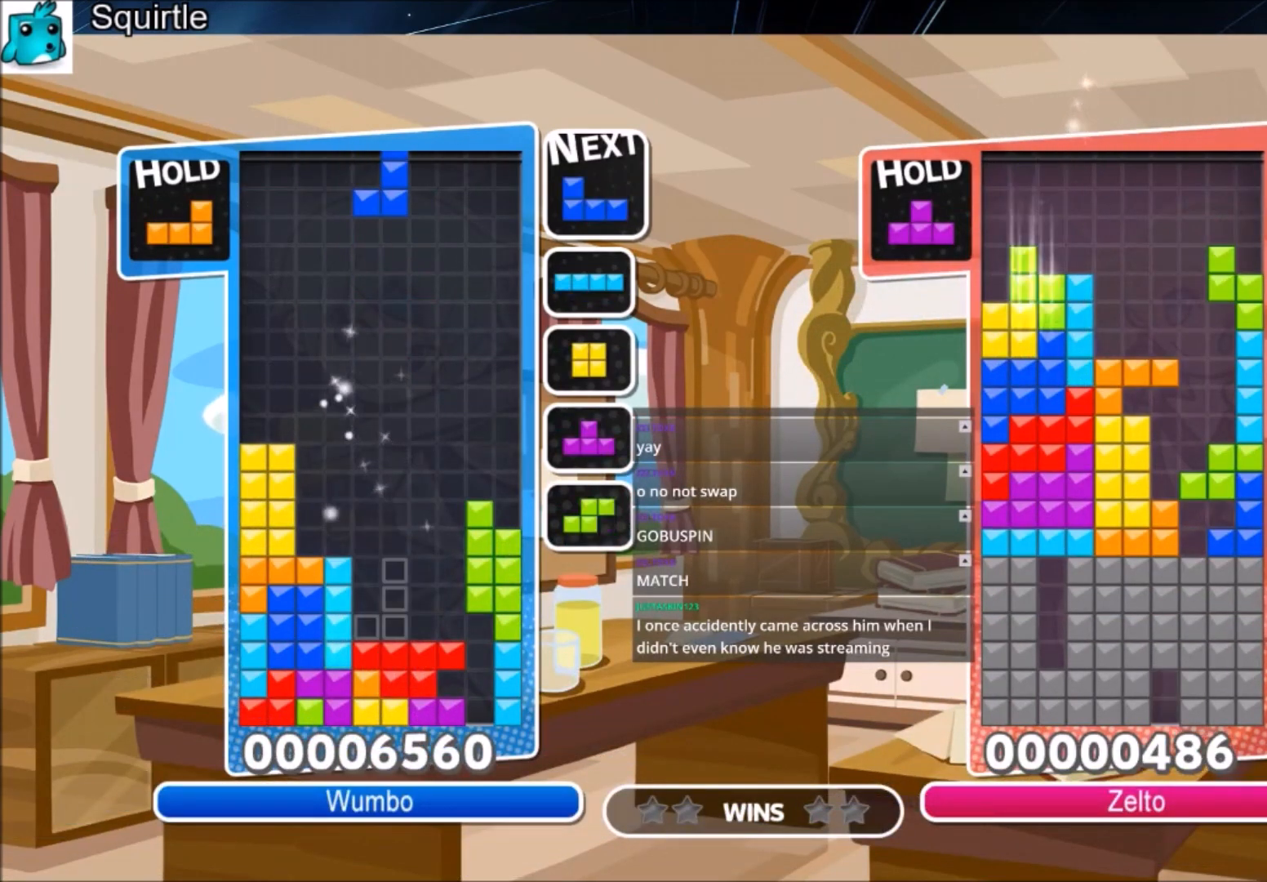
{"keys": ["down"], "events": [[100, "right", "up"], [134, "z", "up"], [501, "down", "down"]]}
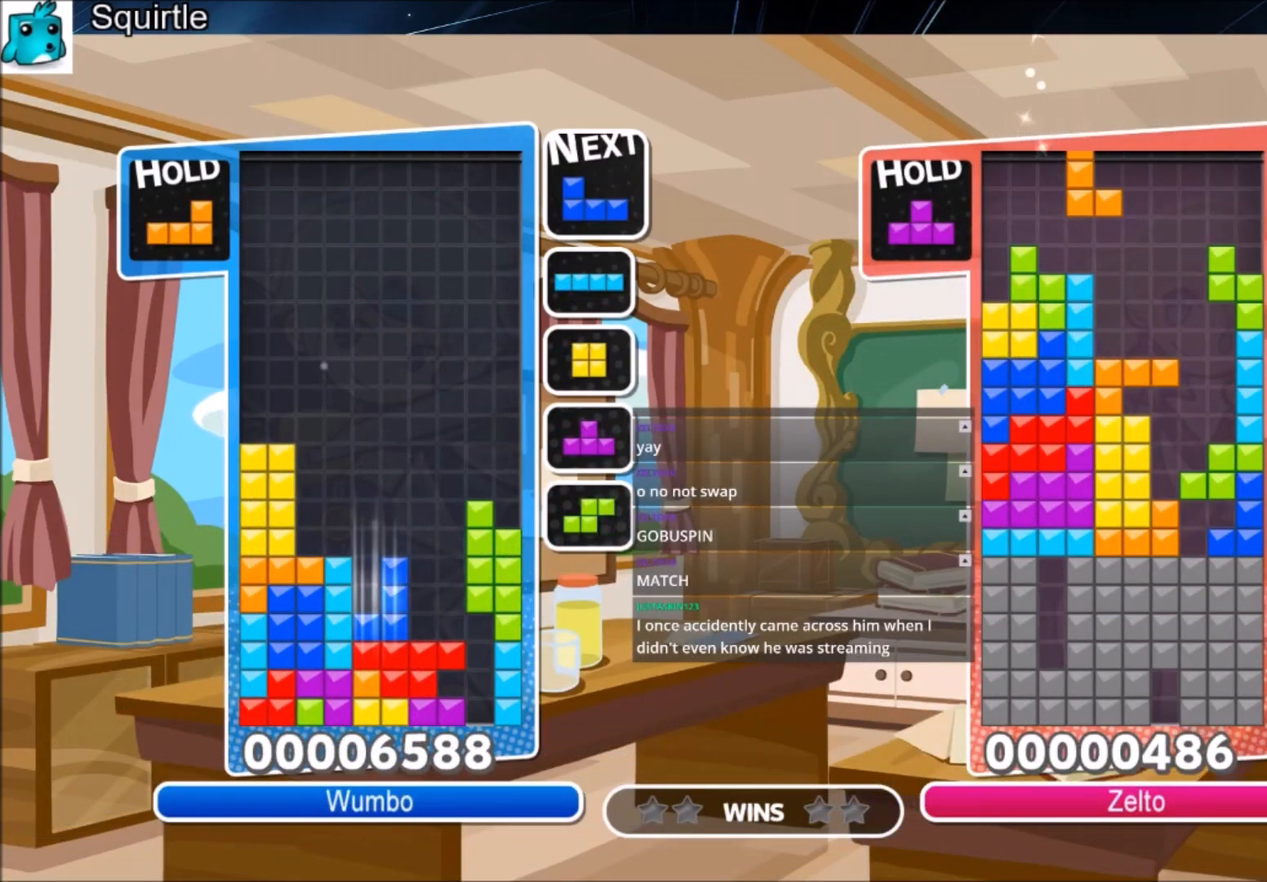
{"keys": ["c", "x"], "events": [[100, "down", "up"], [133, "x", "down"], [233, "down", "down"], [300, "down", "up"], [300, "x", "up"], [434, "c", "down"], [467, "x", "down"]]}
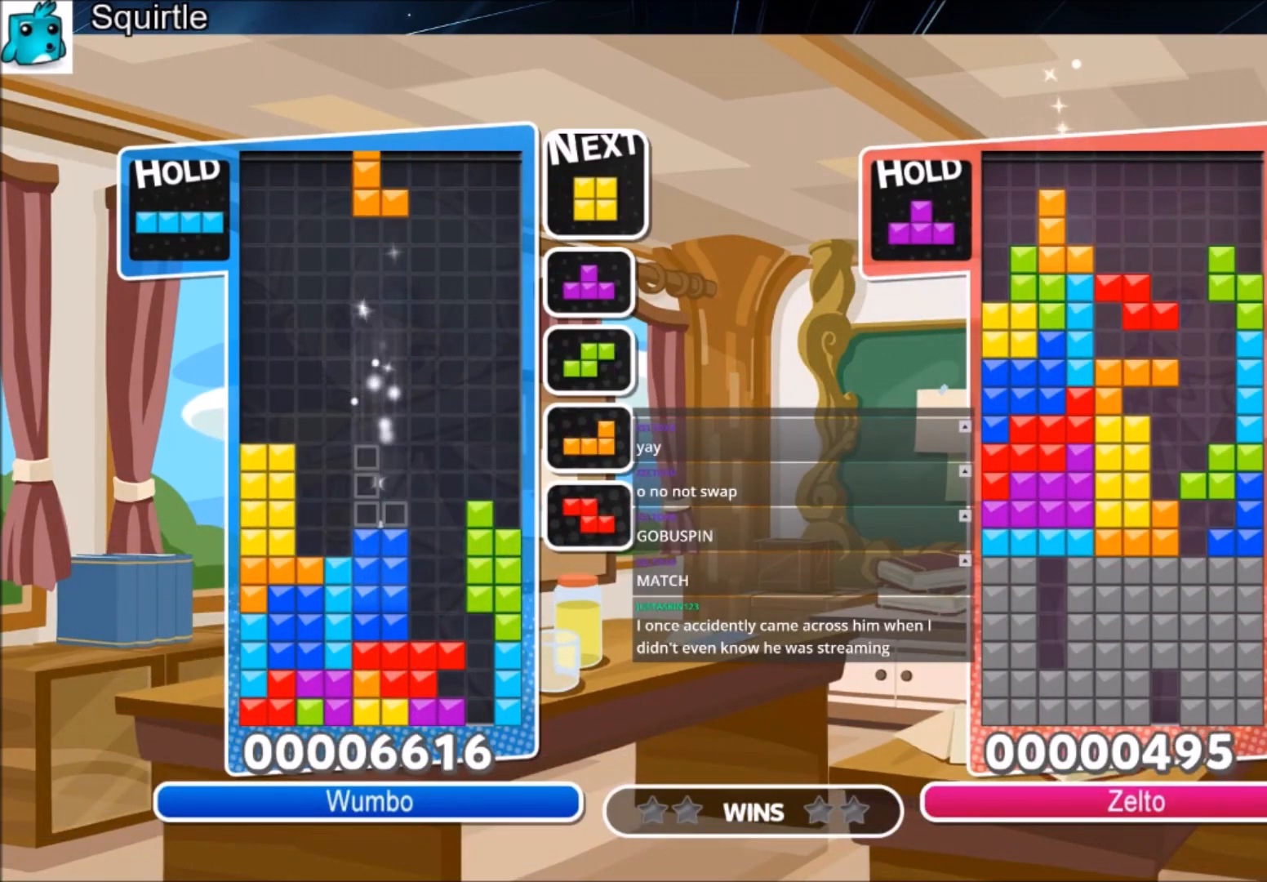
{"keys": ["left"], "events": [[34, "left", "down"], [100, "c", "up"], [100, "left", "up"], [167, "x", "up"], [200, "left", "down"], [267, "down", "down"], [301, "left", "up"], [334, "down", "up"], [501, "left", "down"]]}
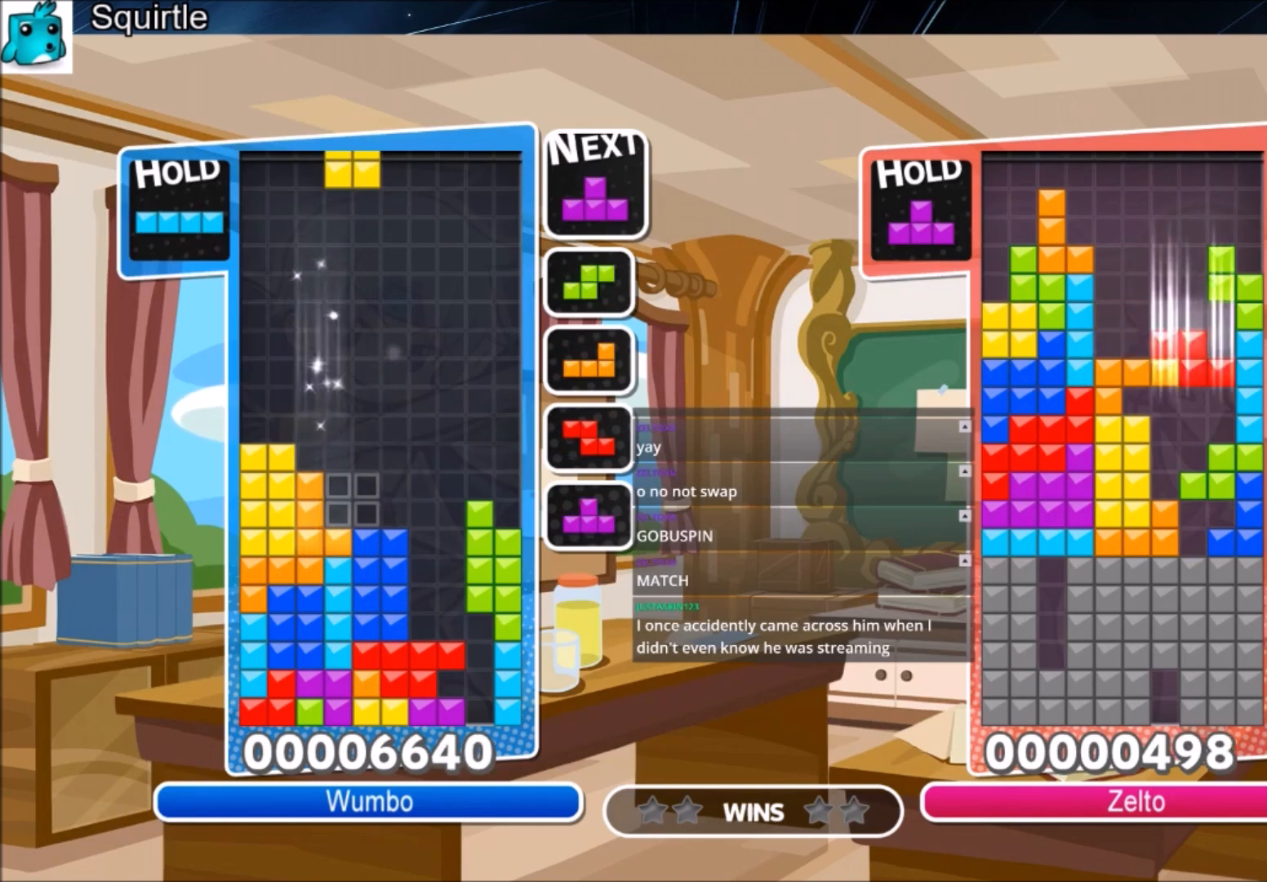
{"keys": [], "events": [[100, "left", "up"], [367, "down", "down"], [467, "down", "up"]]}
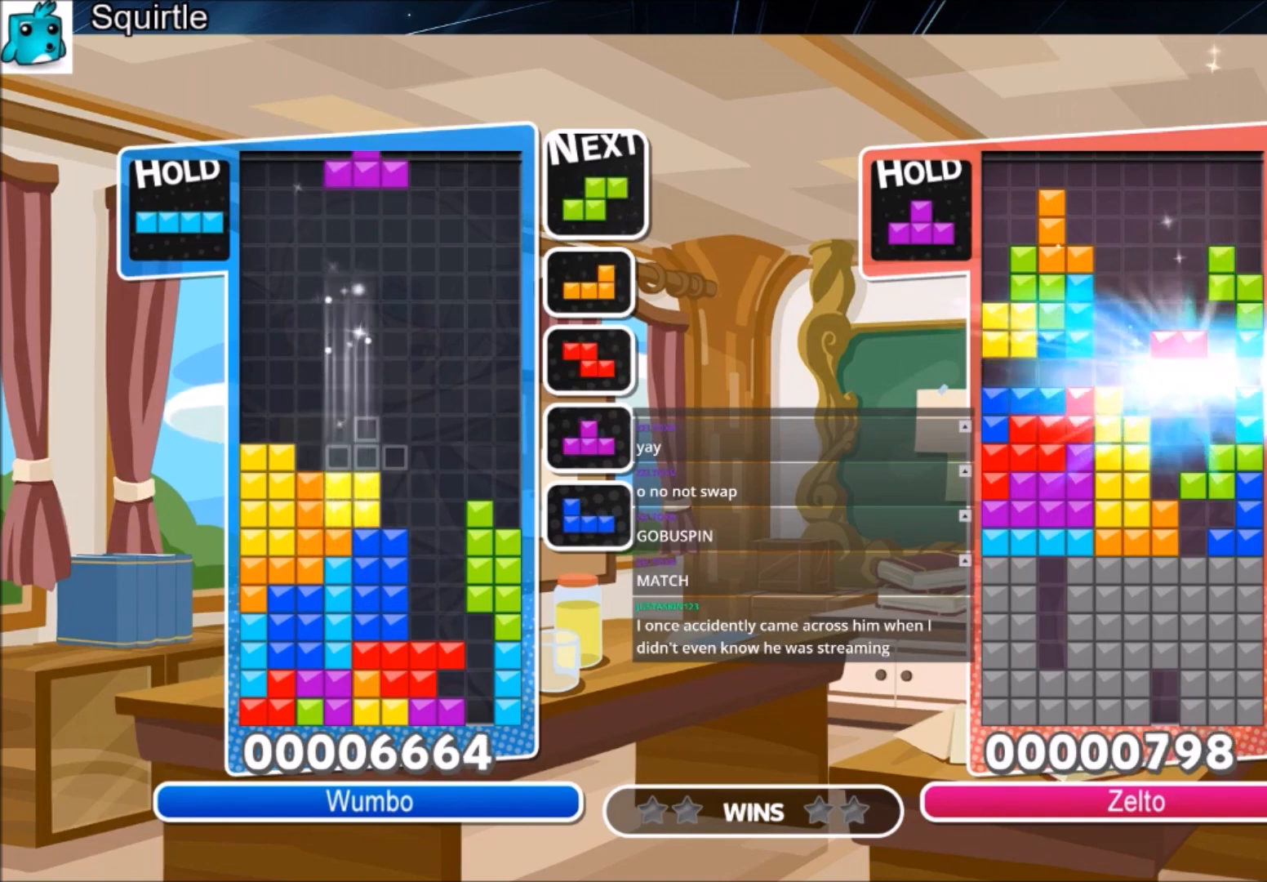
{"keys": ["left"], "events": [[67, "right", "down"], [134, "c", "down"], [234, "x", "down"], [367, "c", "up"], [367, "down", "down"], [434, "left", "down"], [434, "right", "up"], [434, "x", "up"], [467, "down", "up"]]}
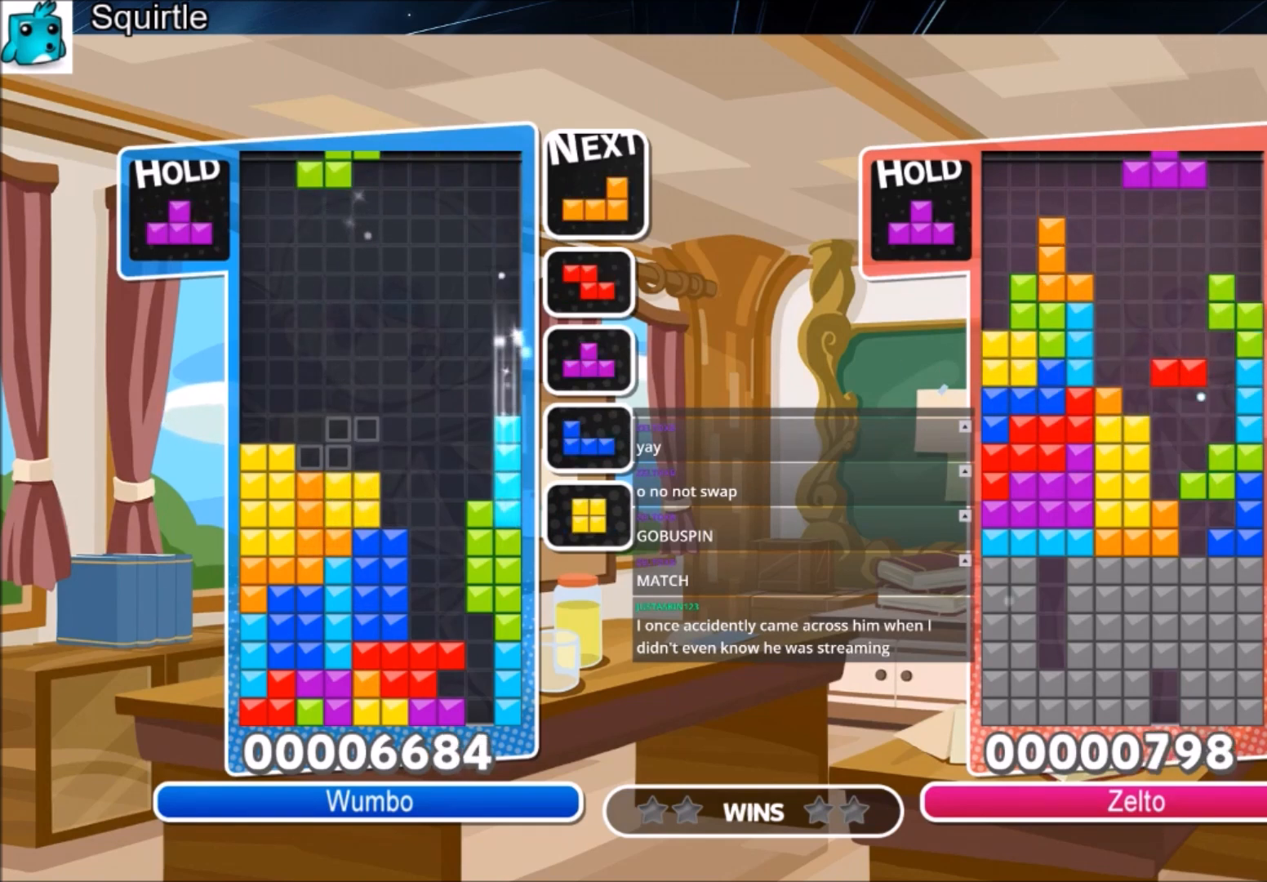
{"keys": ["down"], "events": [[200, "left", "up"], [267, "x", "down"], [400, "down", "down"], [434, "x", "up"]]}
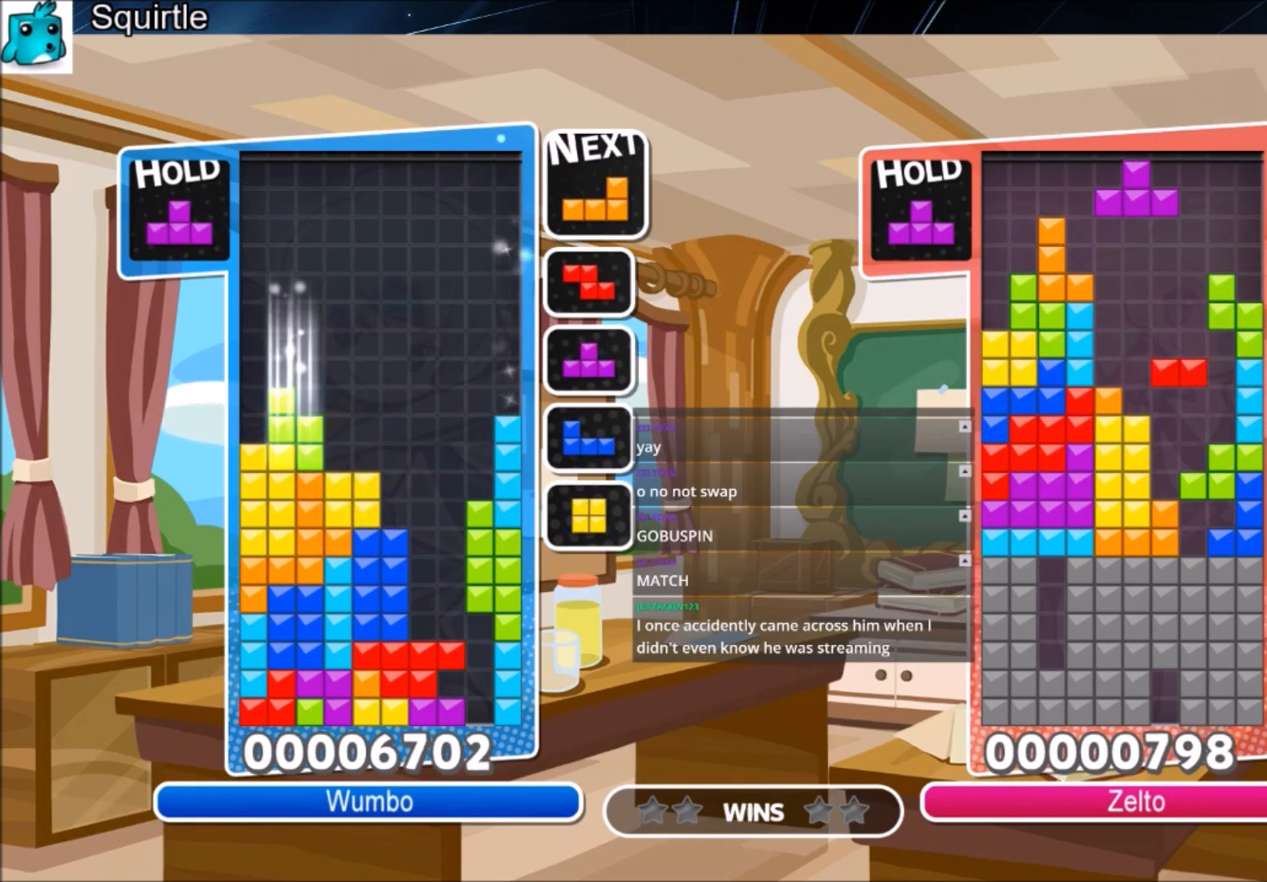
{"keys": [], "events": [[33, "down", "up"], [133, "x", "down"], [167, "right", "down"], [200, "right", "up"], [267, "x", "up"]]}
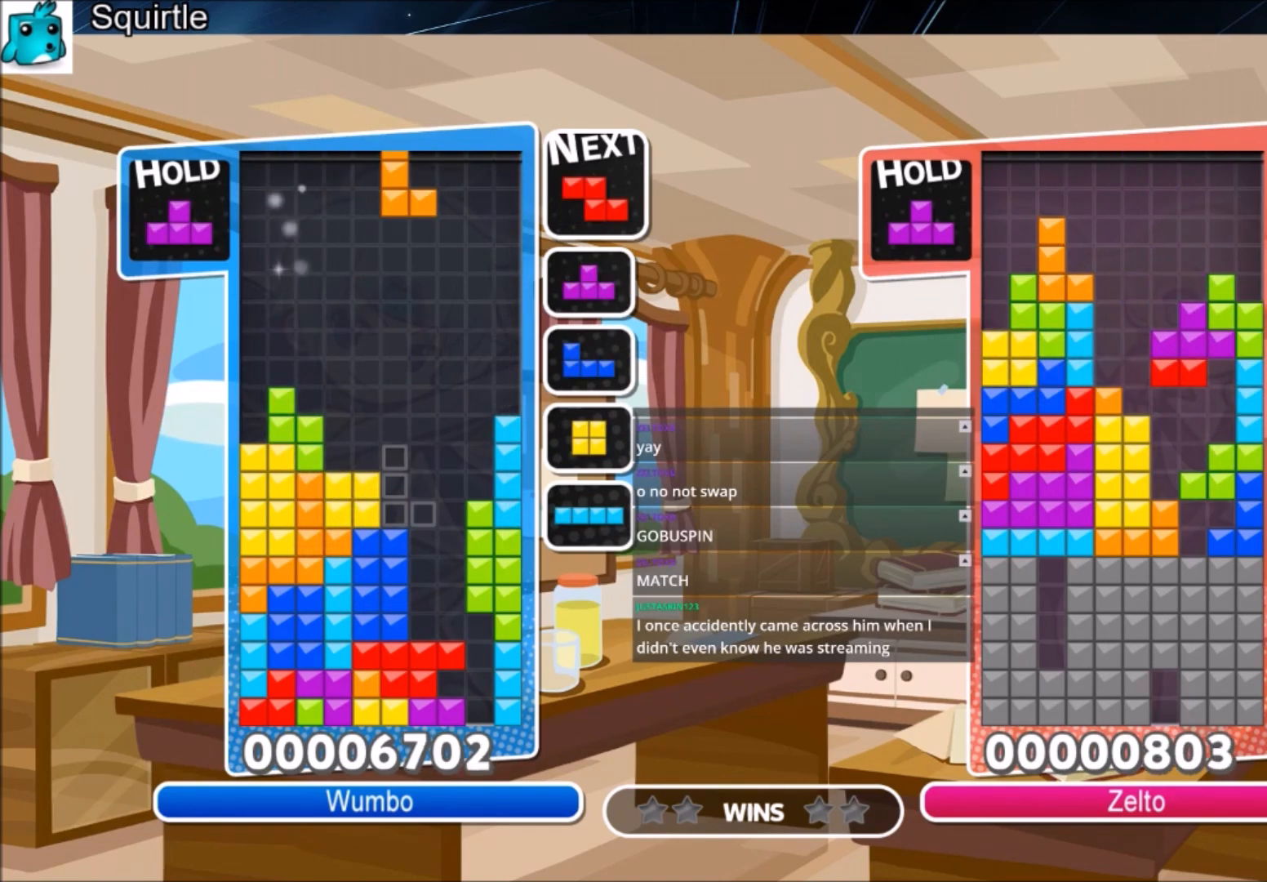
{"keys": ["right"], "events": [[401, "right", "down"]]}
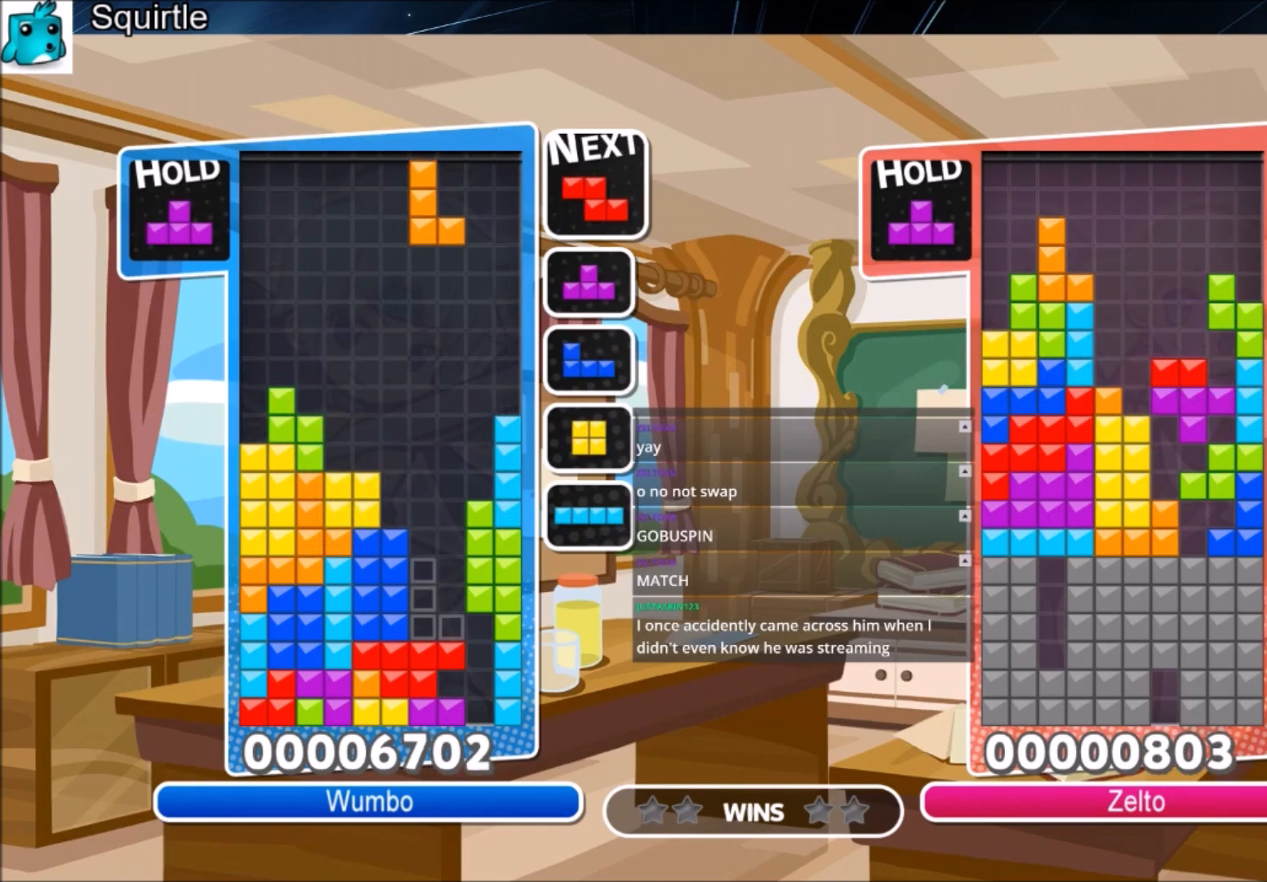
{"keys": ["up"], "events": [[67, "c", "down"], [133, "right", "up"], [133, "up", "down"], [133, "x", "down"], [167, "c", "up"], [334, "x", "up"]]}
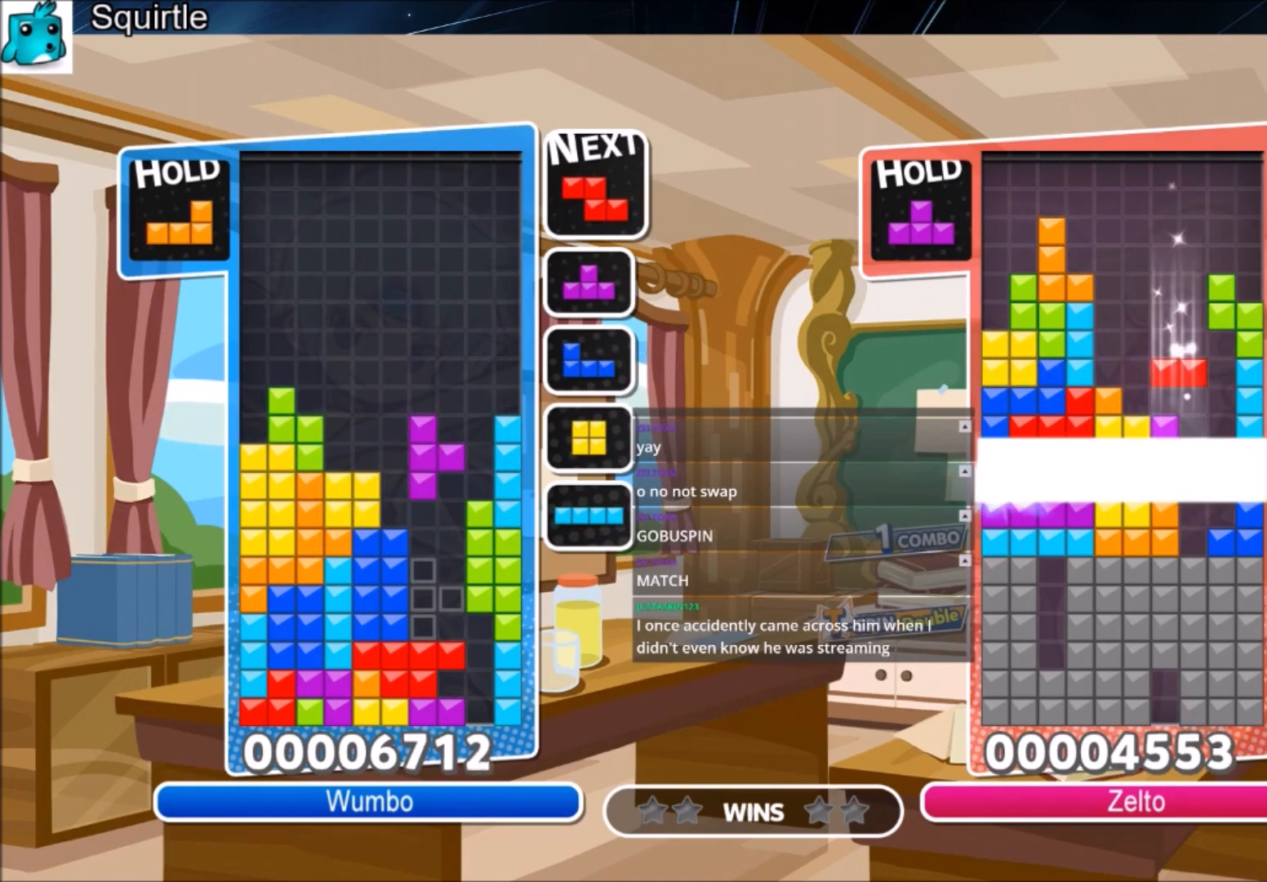
{"keys": ["up", "z"], "events": [[267, "z", "down"], [301, "z", "up"], [434, "z", "down"]]}
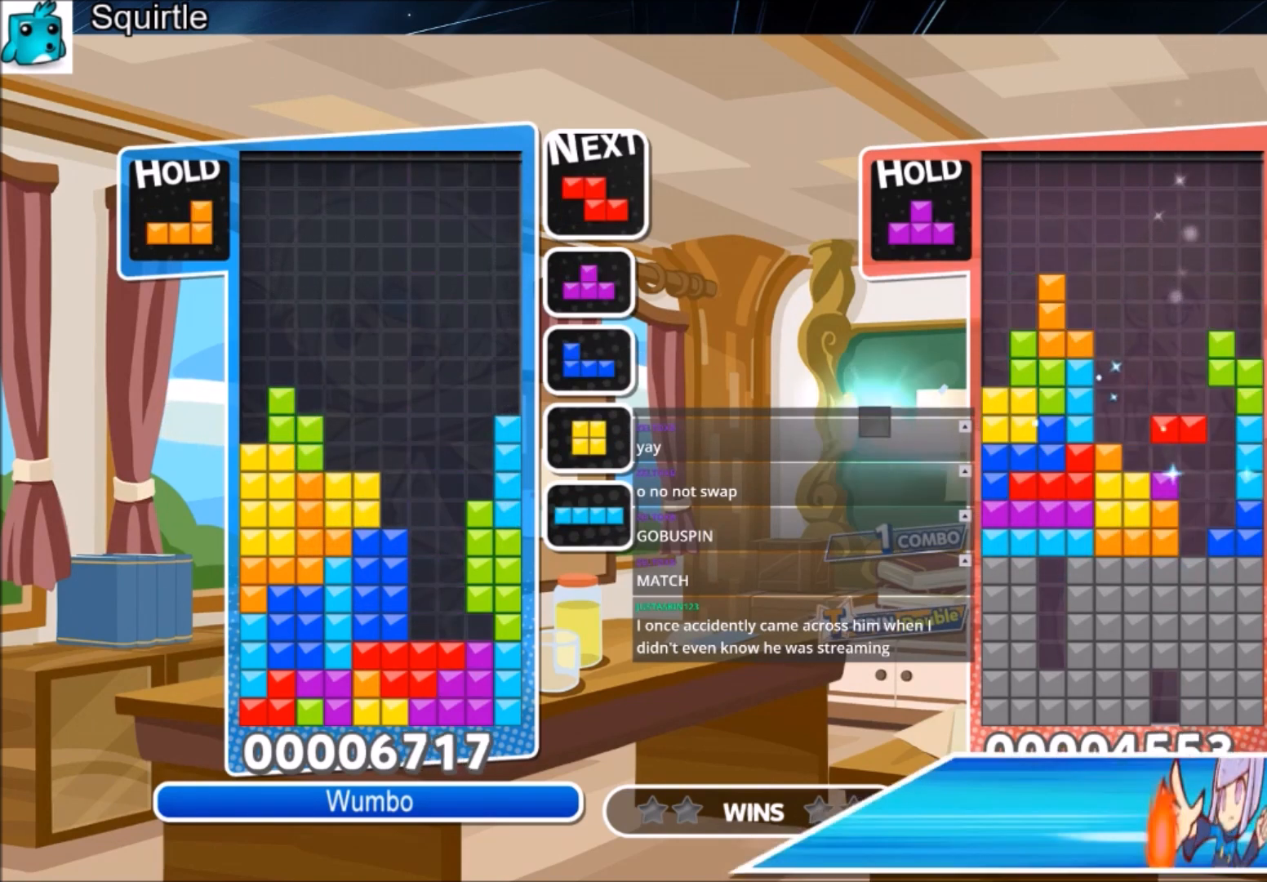
{"keys": ["down"], "events": [[33, "up", "up"], [133, "down", "down"], [167, "z", "up"]]}
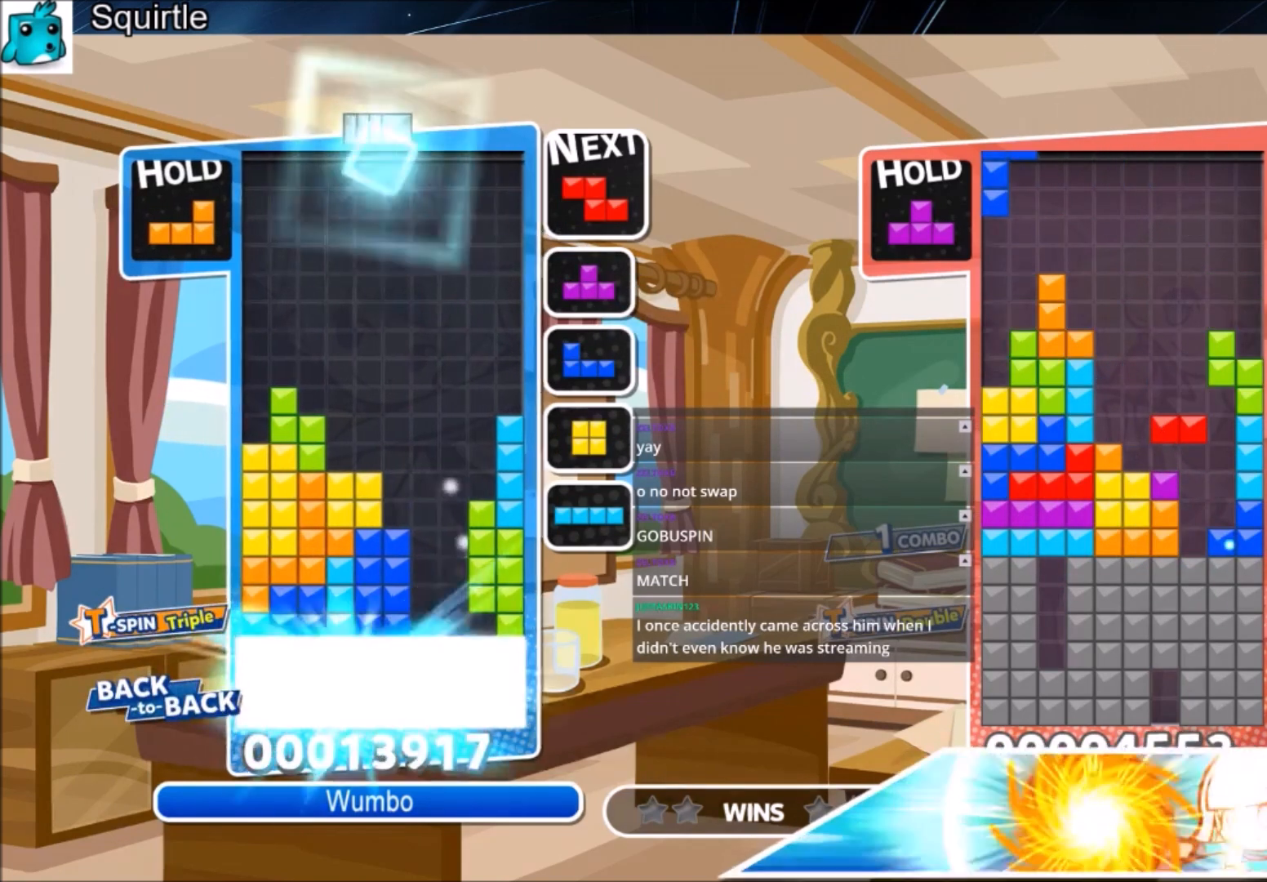
{"keys": [], "events": [[201, "down", "up"]]}
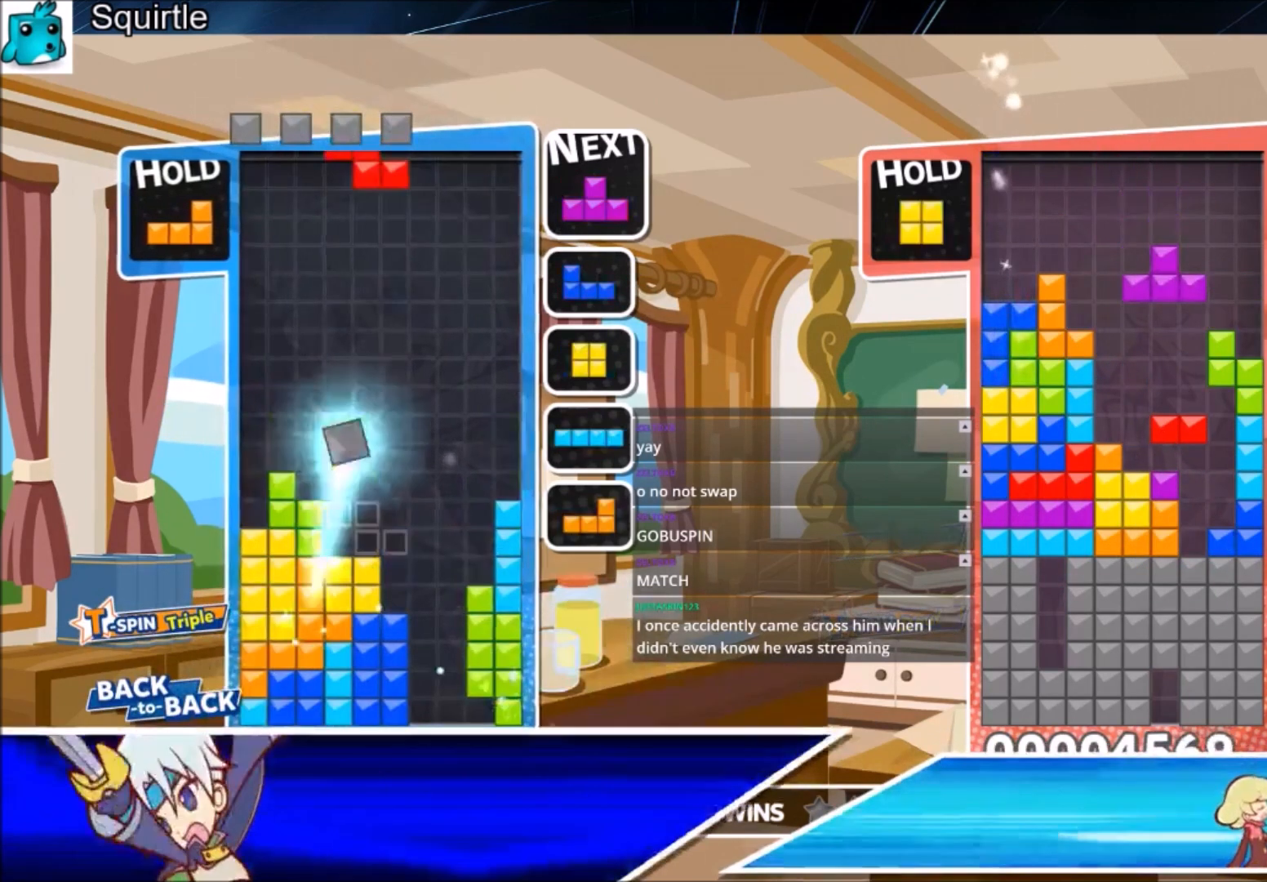
{"keys": [], "events": [[167, "c", "down"], [267, "right", "down"], [267, "x", "down"], [367, "c", "up"], [367, "right", "up"], [400, "x", "up"]]}
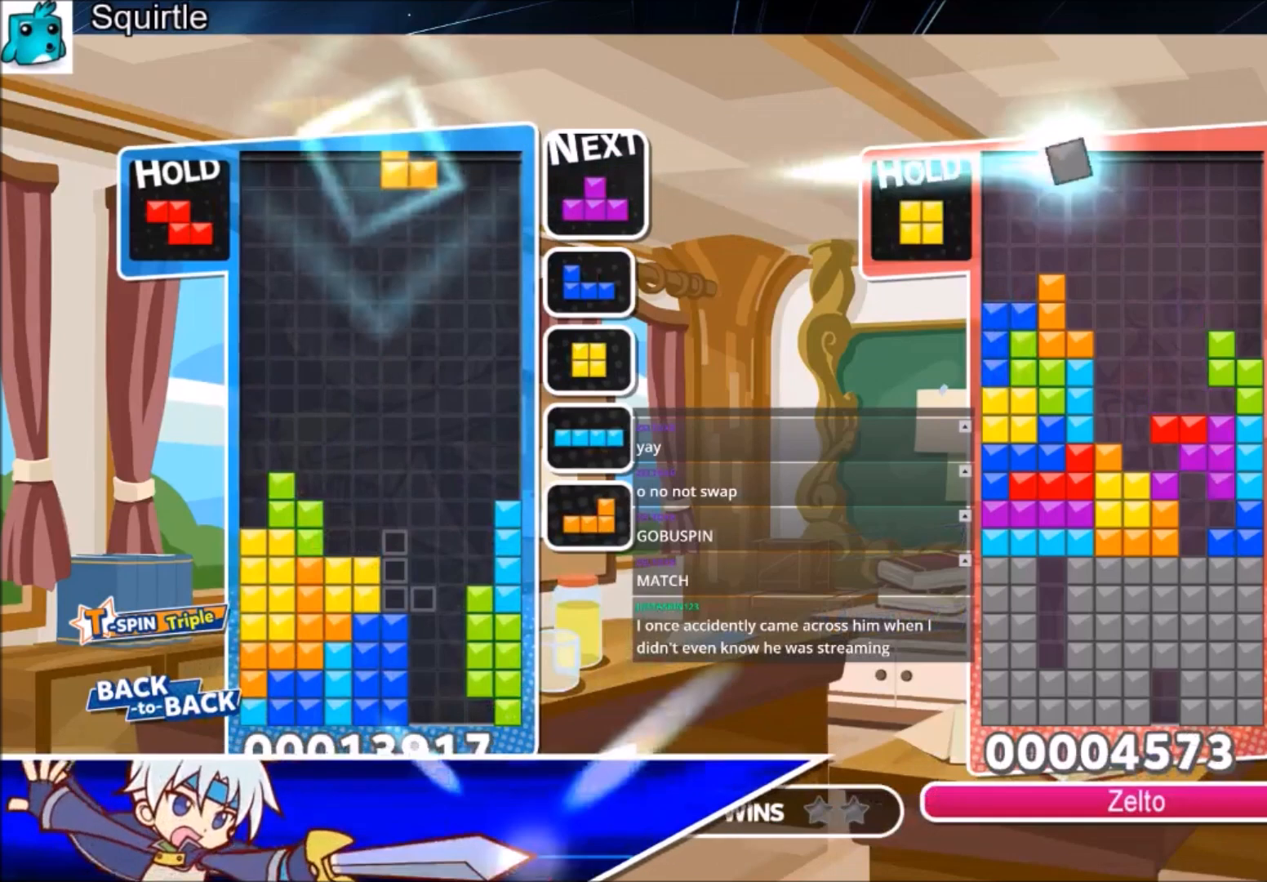
{"keys": ["down", "right"], "events": [[101, "down", "down"], [167, "down", "up"], [234, "c", "down"], [334, "x", "down"], [401, "down", "down"], [468, "c", "up"], [501, "right", "down"], [501, "x", "up"]]}
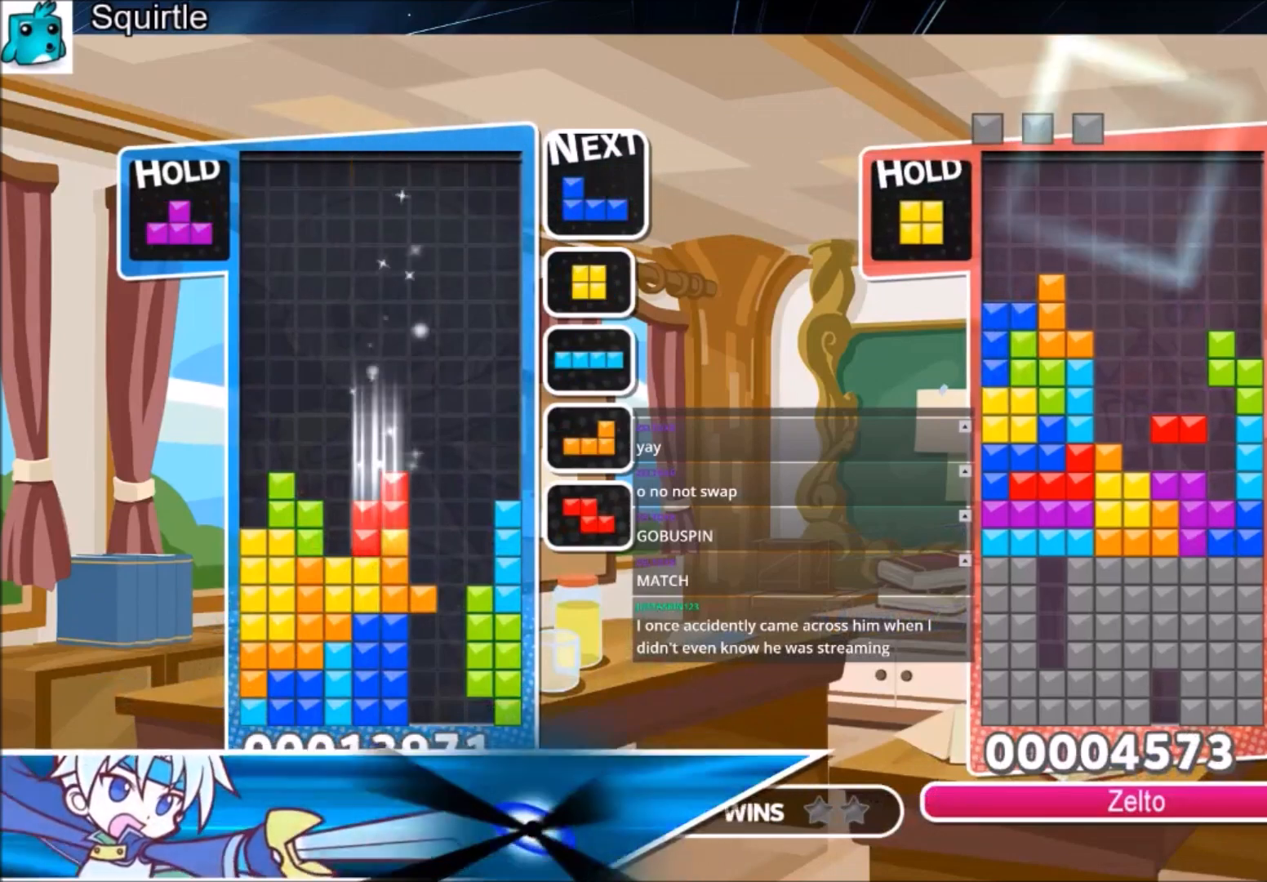
{"keys": ["down", "right"], "events": [[67, "down", "up"], [200, "x", "down"], [367, "down", "down"], [367, "x", "up"]]}
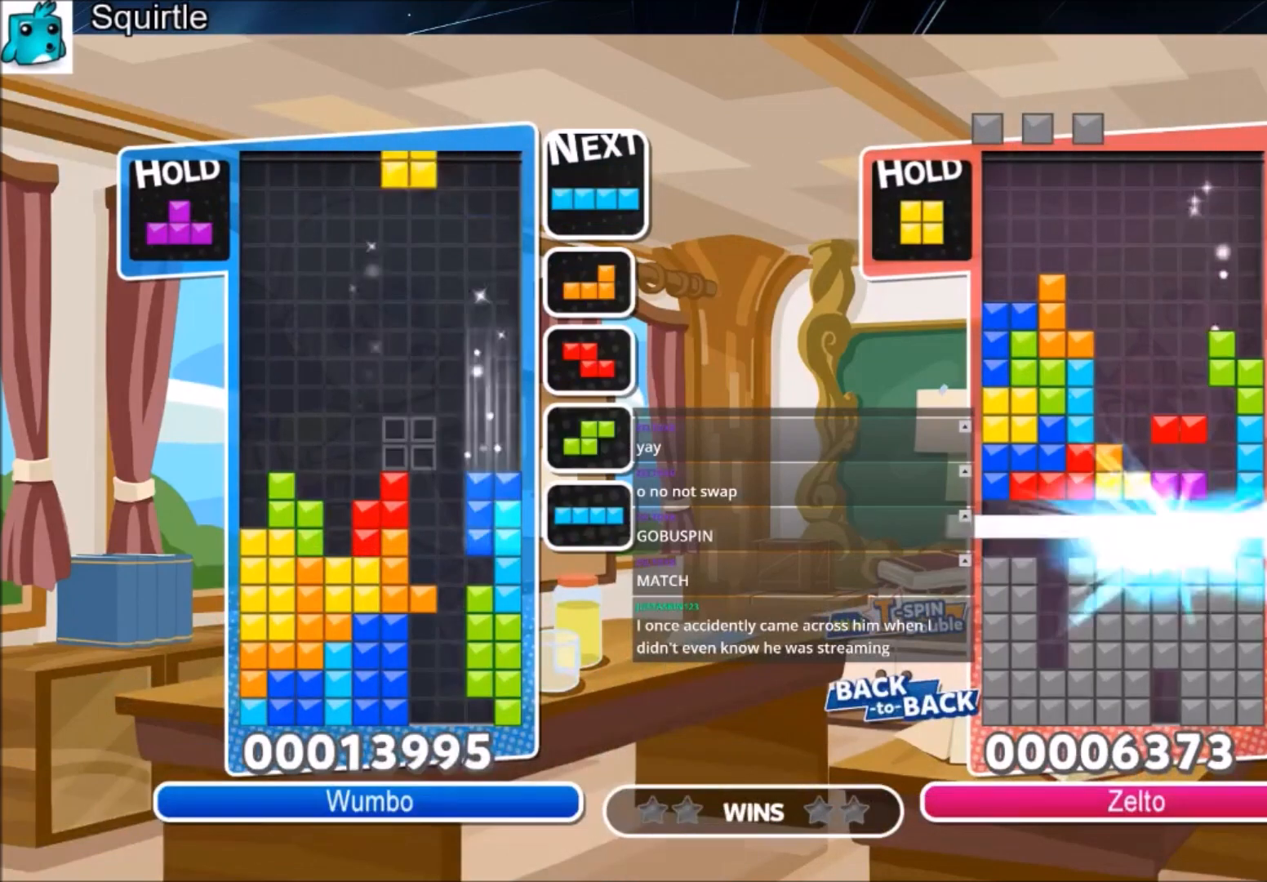
{"keys": ["left", "z"], "events": [[34, "down", "up"], [201, "down", "down"], [267, "left", "down"], [267, "right", "up"], [301, "down", "up"], [434, "z", "down"]]}
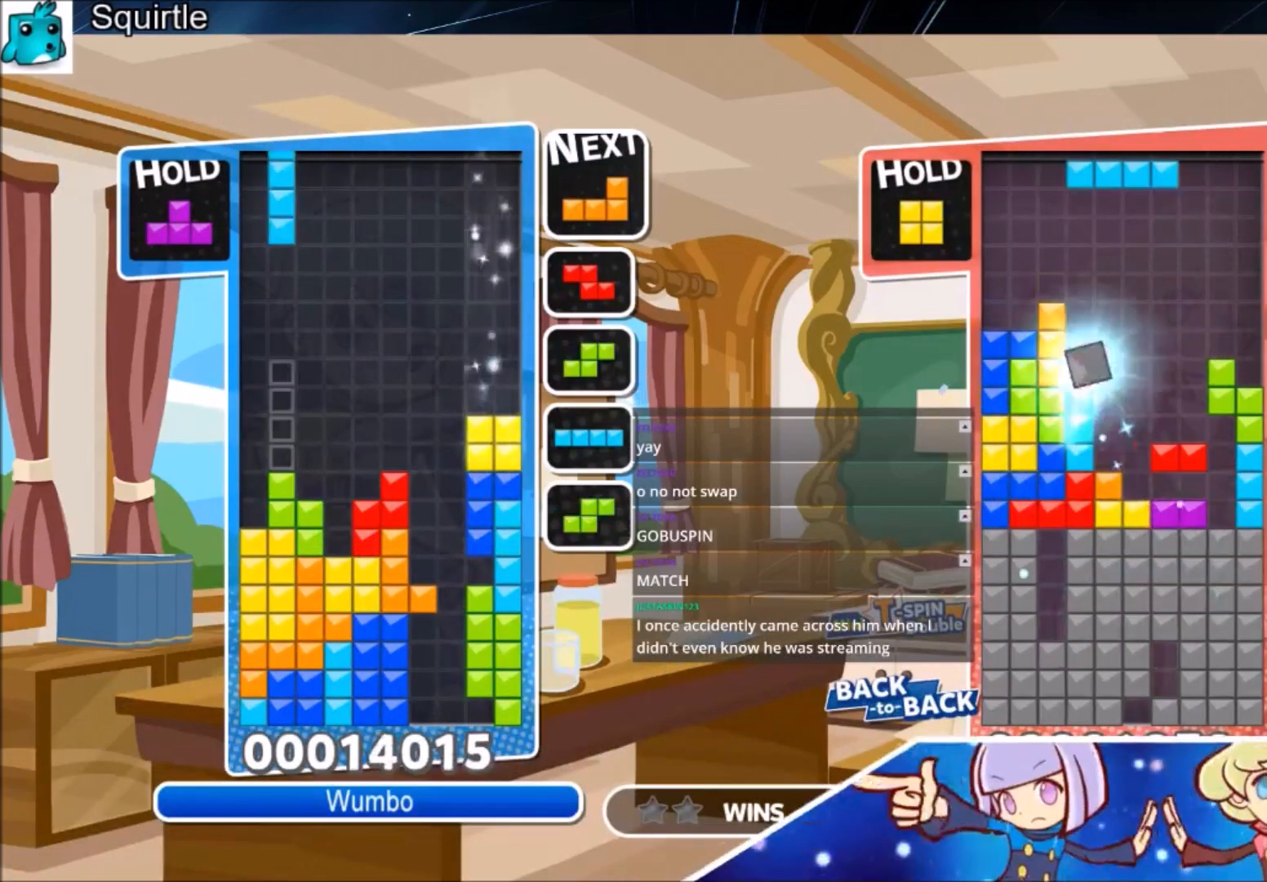
{"keys": ["down", "x"], "events": [[33, "down", "down"], [100, "left", "up"], [100, "z", "up"], [133, "down", "up"], [167, "left", "down"], [167, "z", "down"], [267, "down", "down"], [334, "left", "up"], [334, "z", "up"], [367, "down", "up"], [400, "x", "down"], [500, "down", "down"]]}
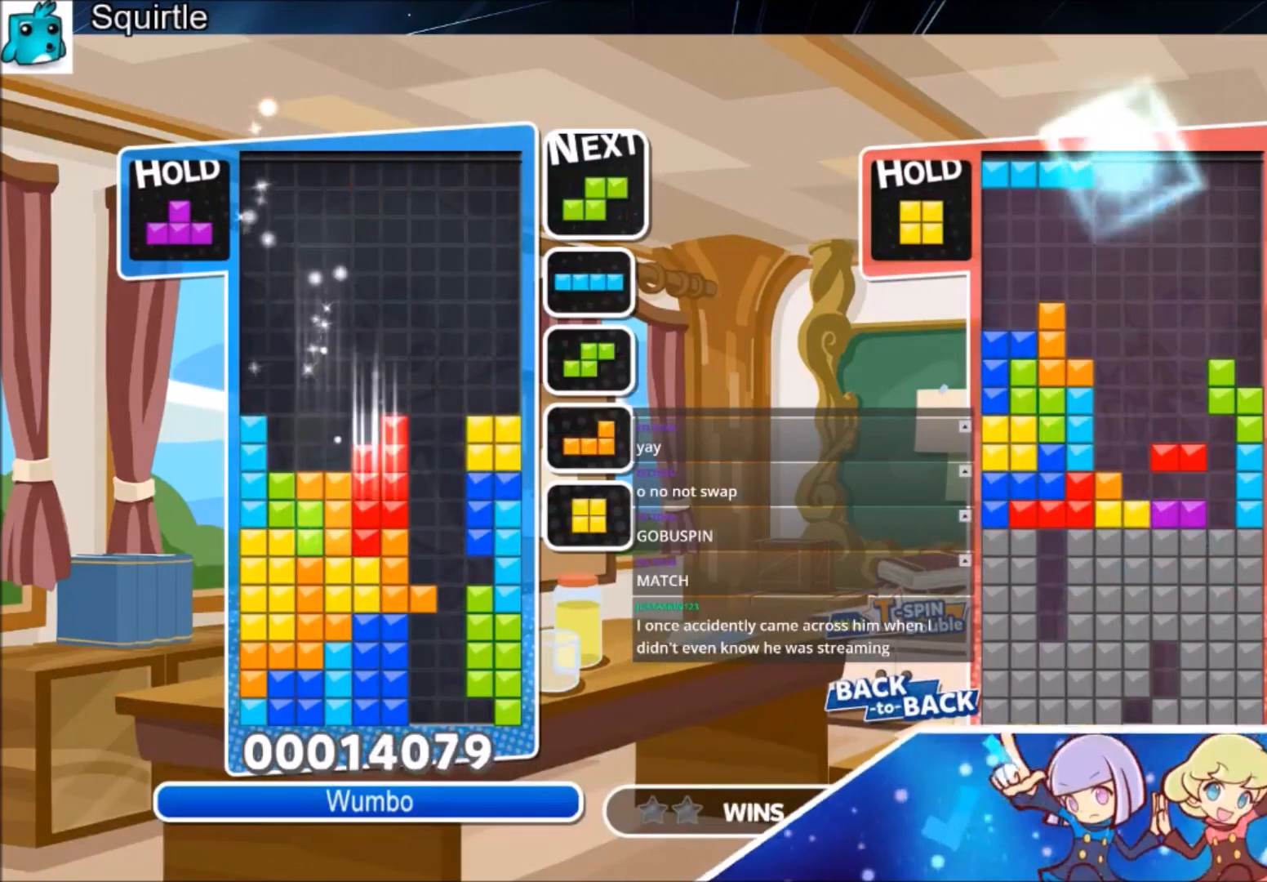
{"keys": ["left"], "events": [[67, "x", "up"], [101, "down", "up"], [201, "left", "down"], [234, "down", "down"], [367, "down", "up"]]}
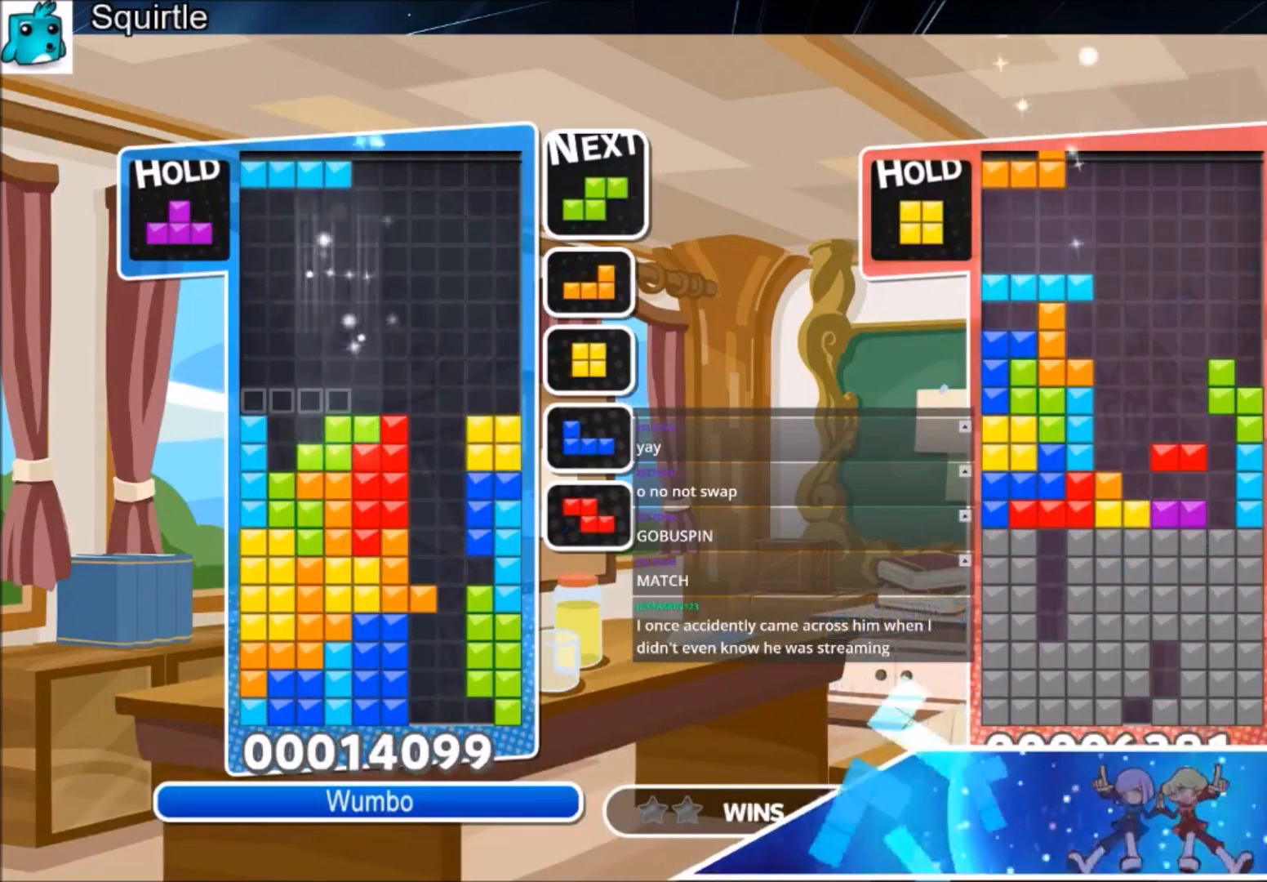
{"keys": [], "events": [[67, "z", "down"], [267, "z", "up"], [334, "left", "up"]]}
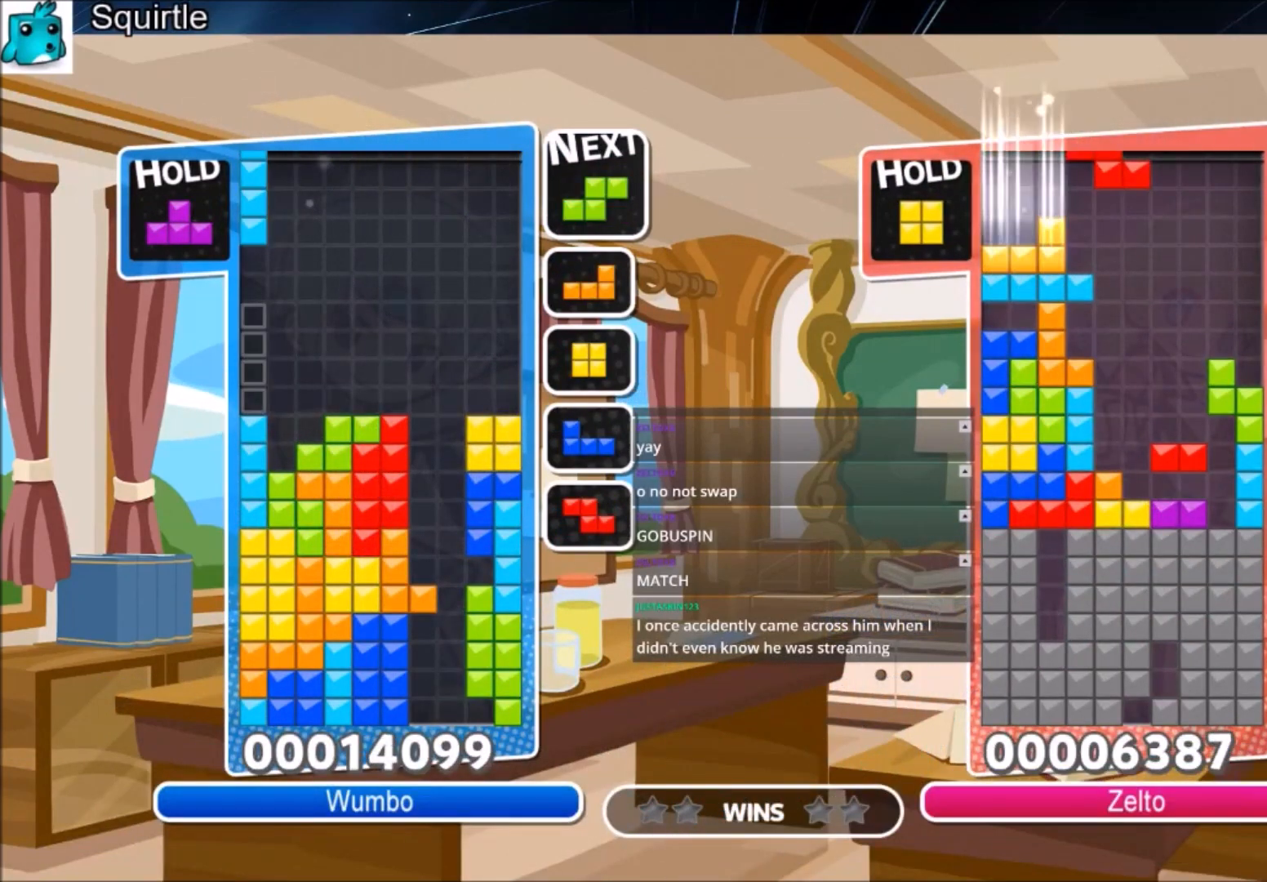
{"keys": [], "events": []}
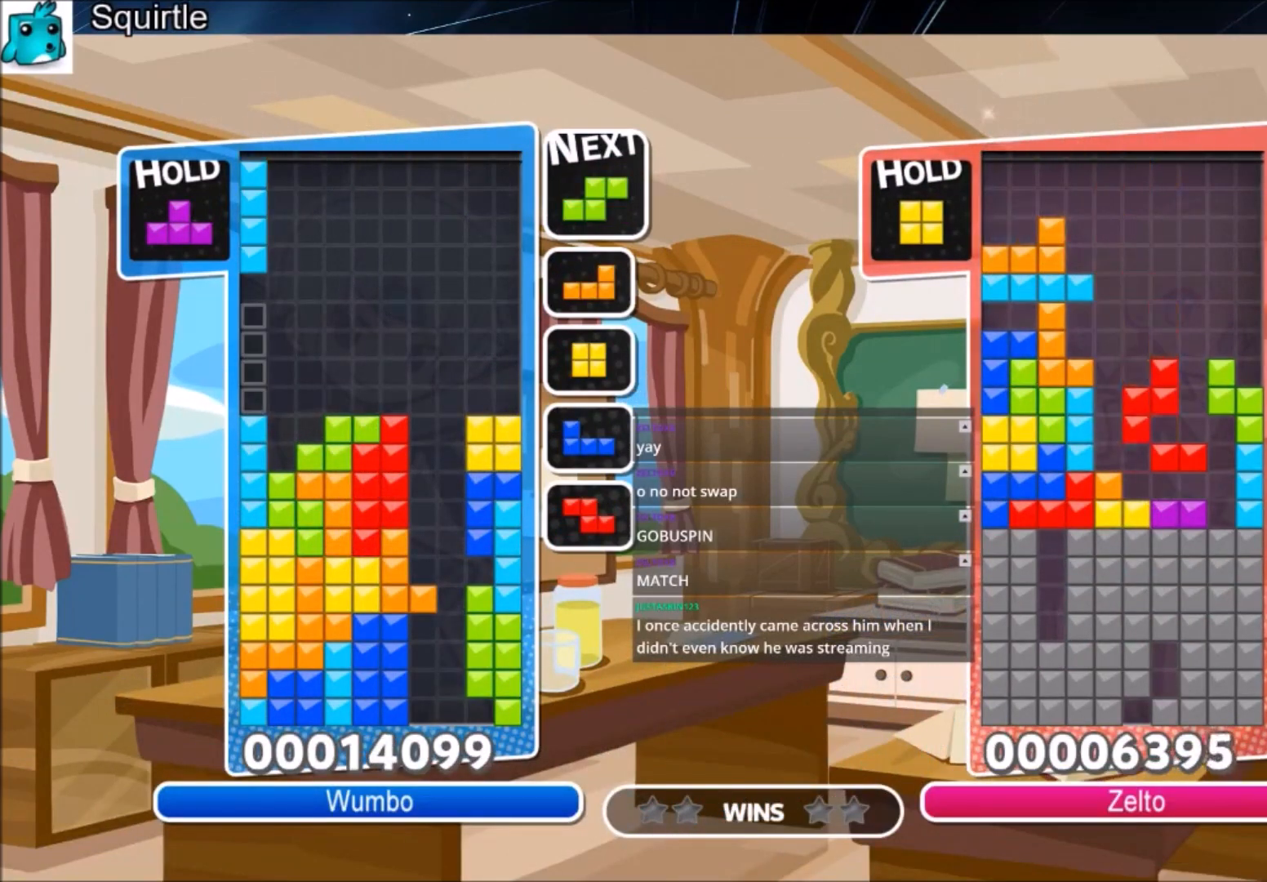
{"keys": [], "events": []}
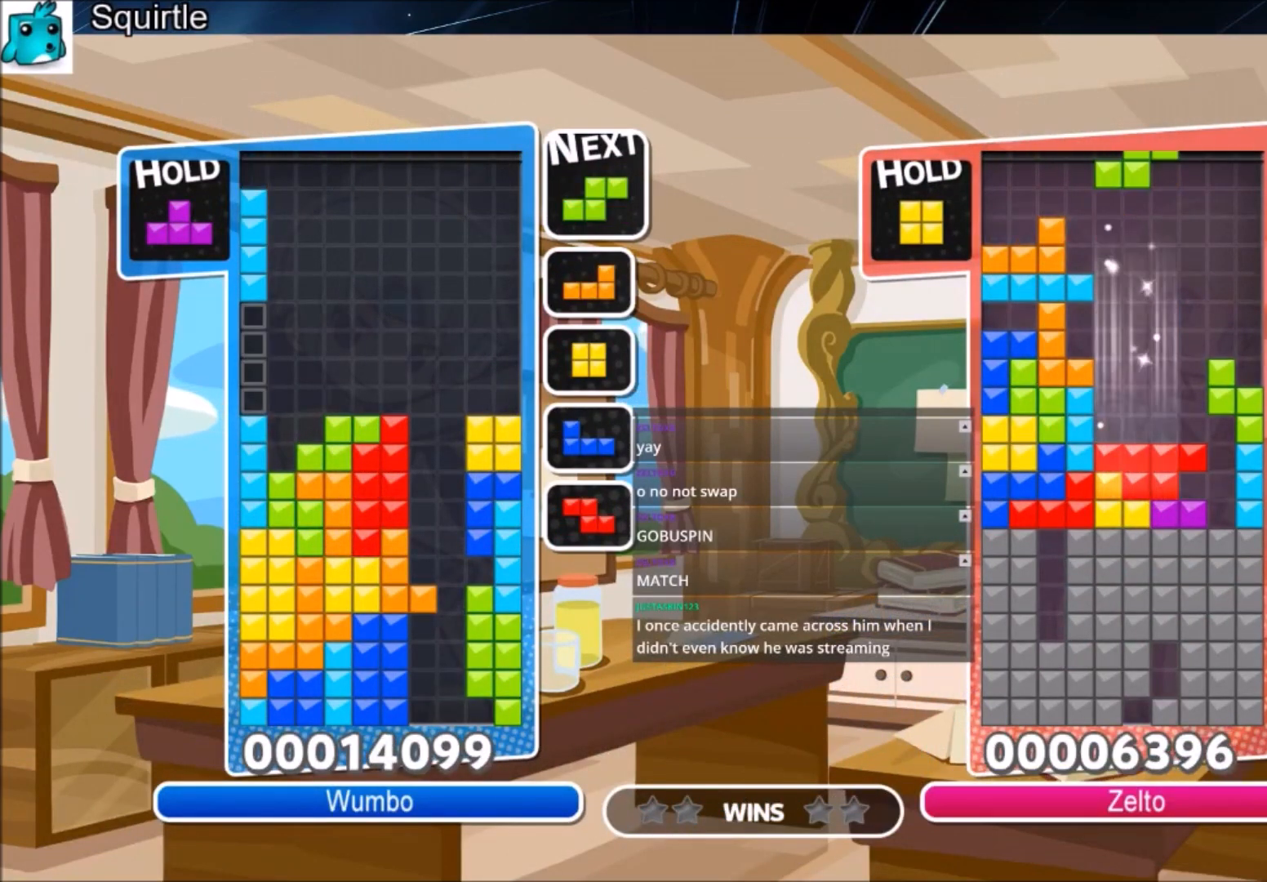
{"keys": [], "events": []}
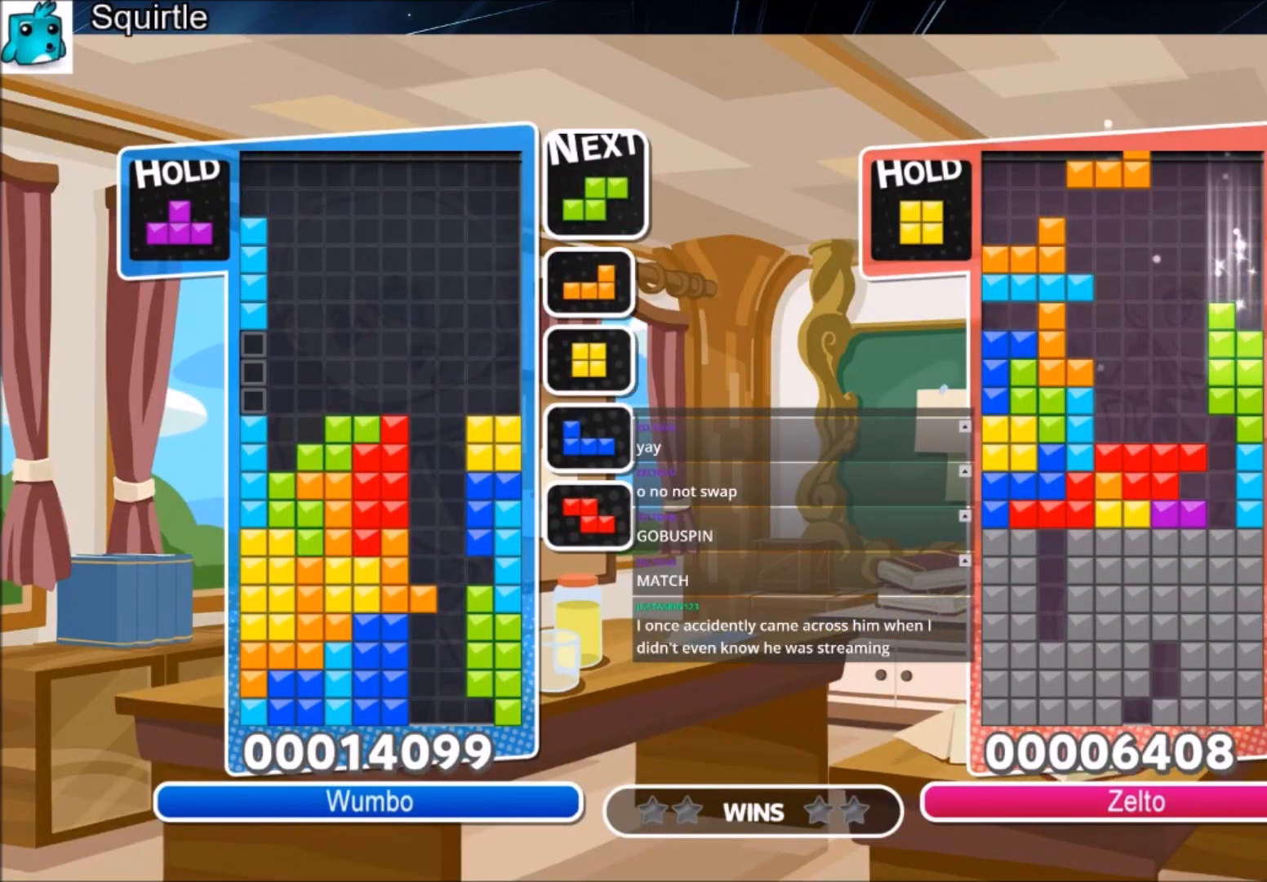
{"keys": [], "events": []}